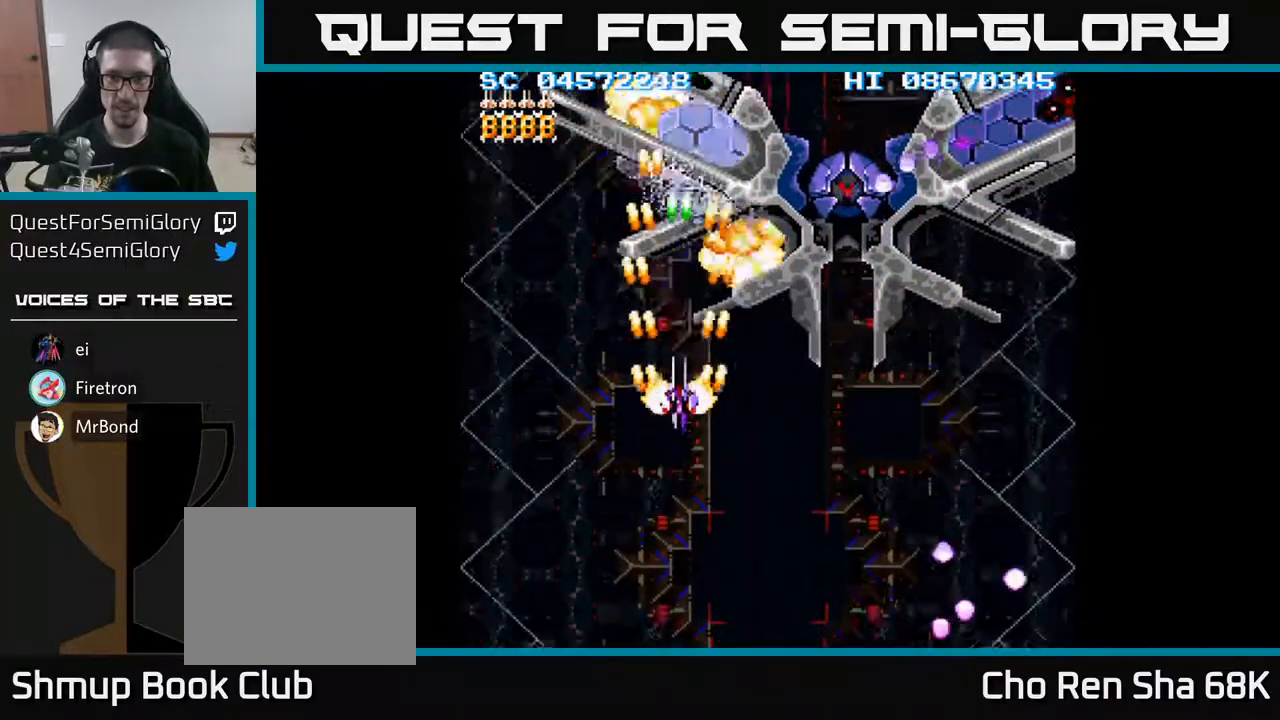
Gameplay with a controller (Xbox layout); each line is a JSON object with the inputs held at the frame after it. "events" lists button and stick changes between this image and that frame as [ms after this image, input, new state], when the widget could be followed in between. Not read: left_stick right_stick.
{"buttons": ["A"], "events": [[200, "DPAD_RIGHT", "down"], [233, "DPAD_RIGHT", "up"]]}
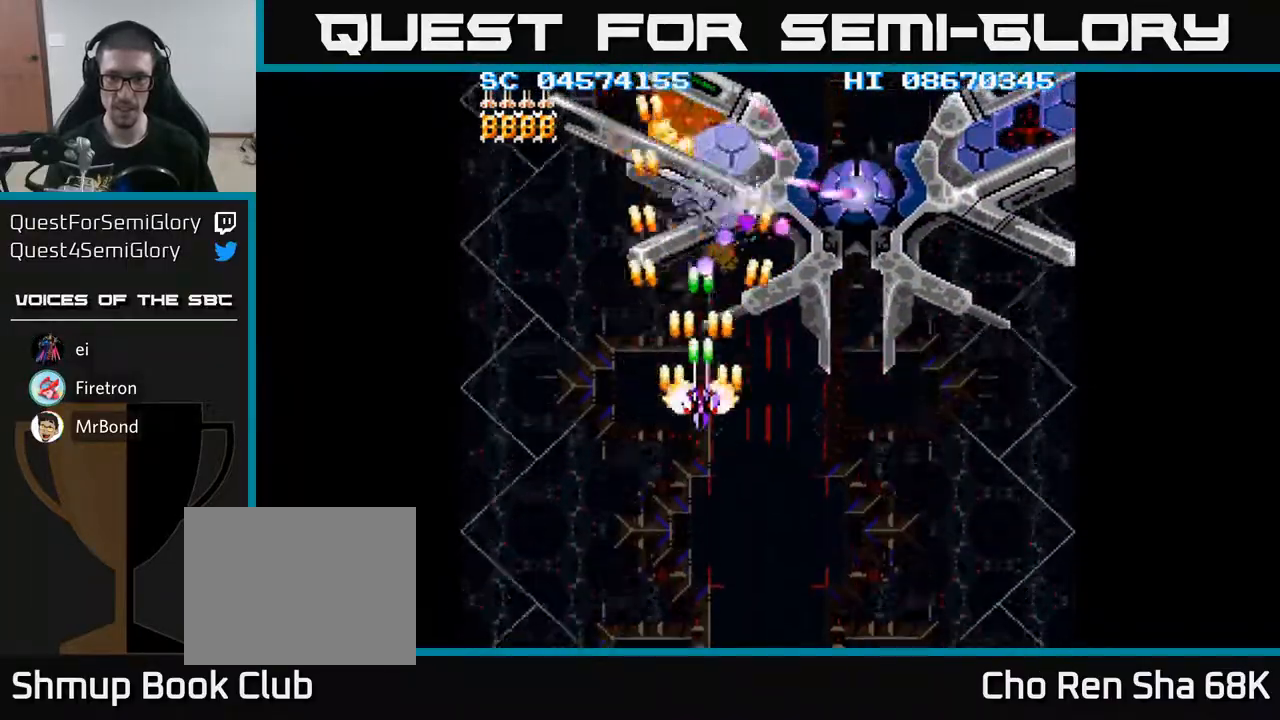
{"buttons": ["A", "DPAD_DOWN"], "events": [[200, "DPAD_RIGHT", "down"], [217, "DPAD_DOWN", "down"], [233, "DPAD_RIGHT", "up"]]}
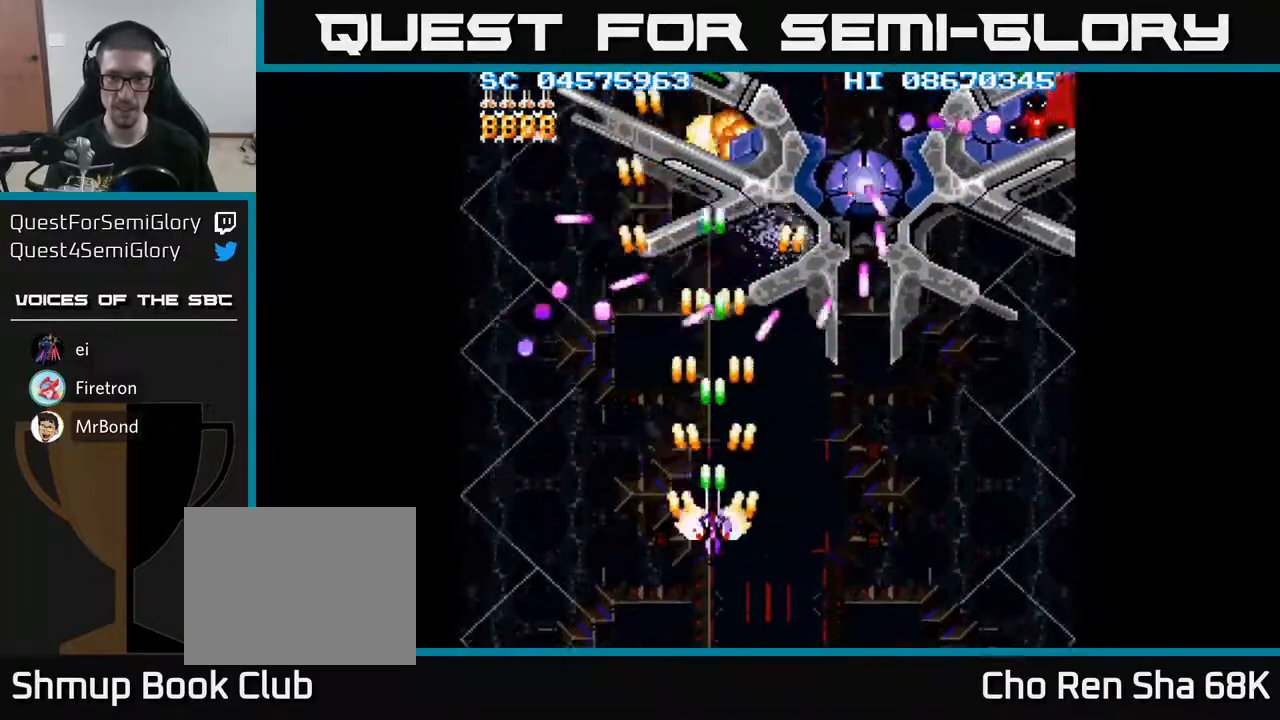
{"buttons": ["A", "DPAD_UP"], "events": [[333, "DPAD_DOWN", "up"], [400, "DPAD_LEFT", "down"], [417, "DPAD_UP", "down"], [467, "DPAD_LEFT", "up"]]}
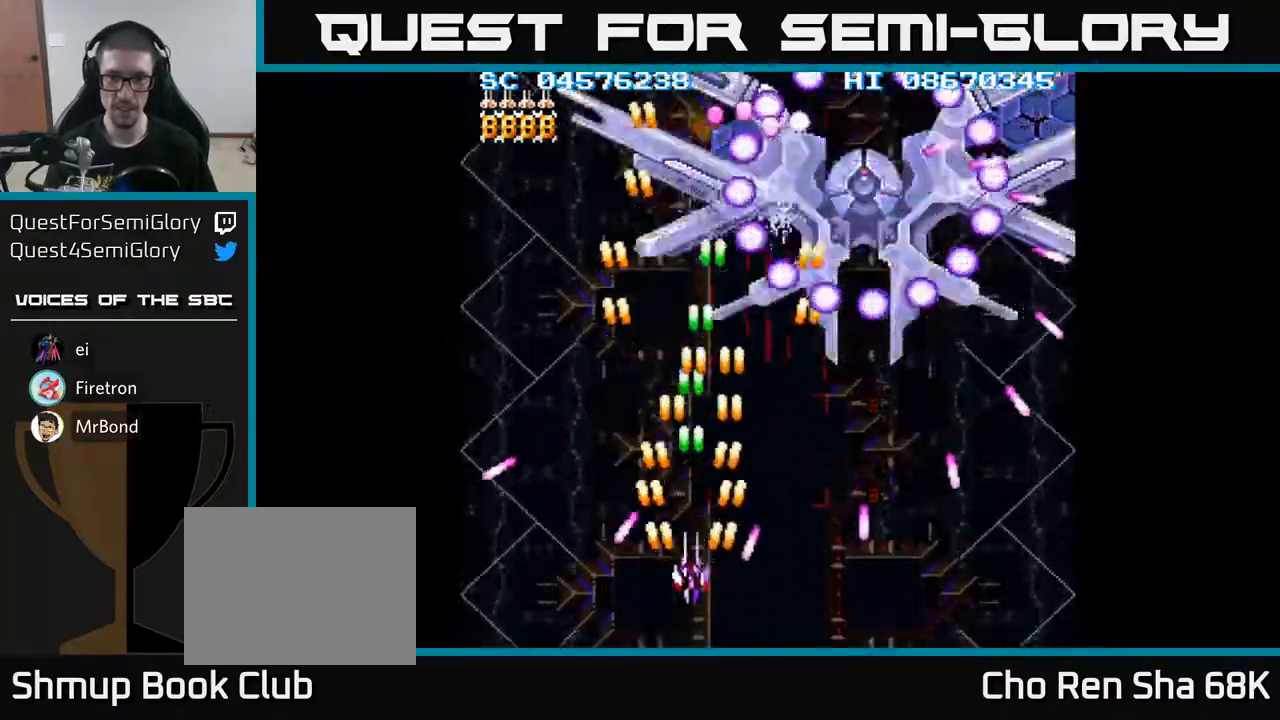
{"buttons": ["A", "DPAD_RIGHT"], "events": [[133, "DPAD_RIGHT", "down"], [133, "DPAD_UP", "up"], [200, "DPAD_DOWN", "down"], [500, "DPAD_DOWN", "up"]]}
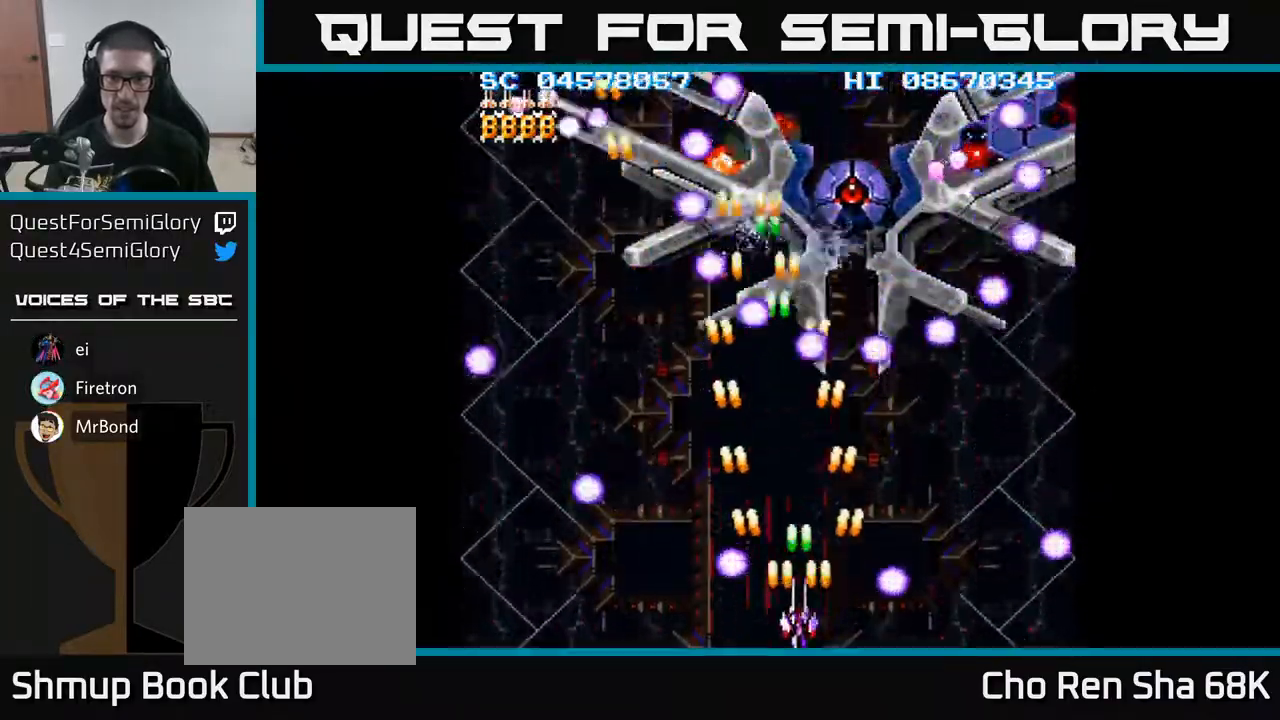
{"buttons": ["A"], "events": [[17, "DPAD_RIGHT", "up"]]}
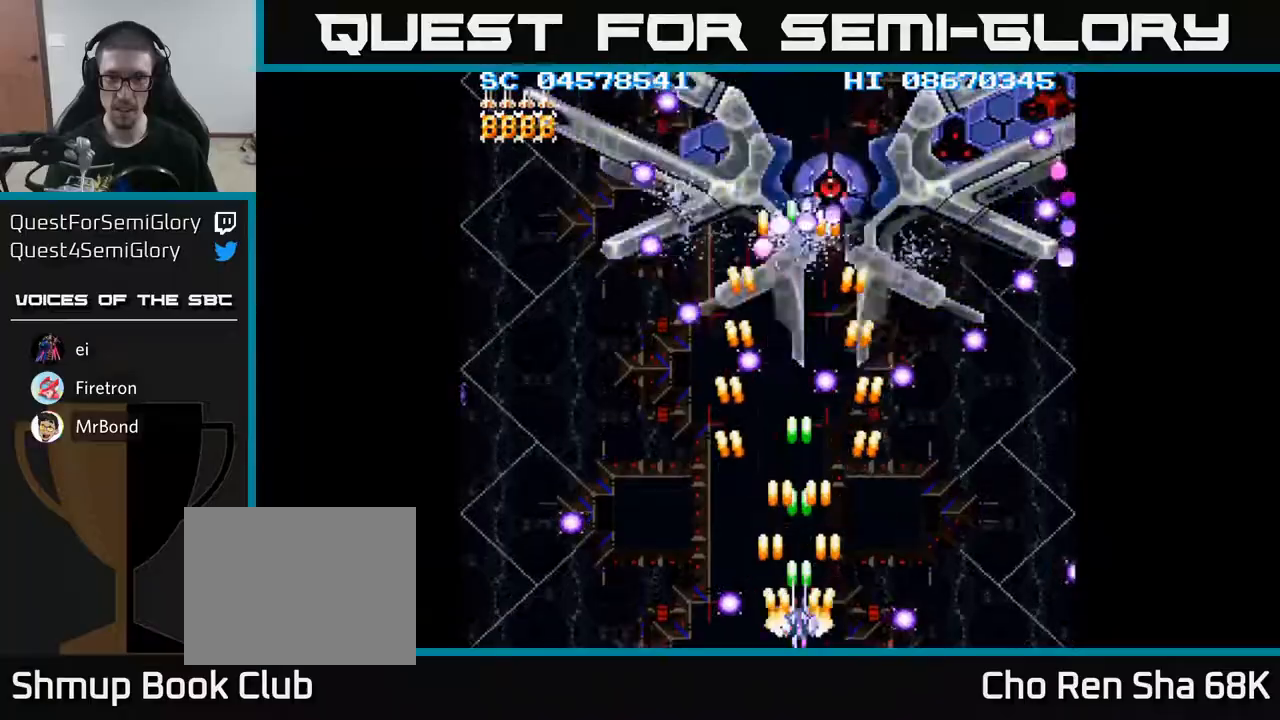
{"buttons": ["A", "DPAD_UP"], "events": [[283, "DPAD_LEFT", "down"], [367, "DPAD_UP", "down"], [400, "DPAD_LEFT", "up"]]}
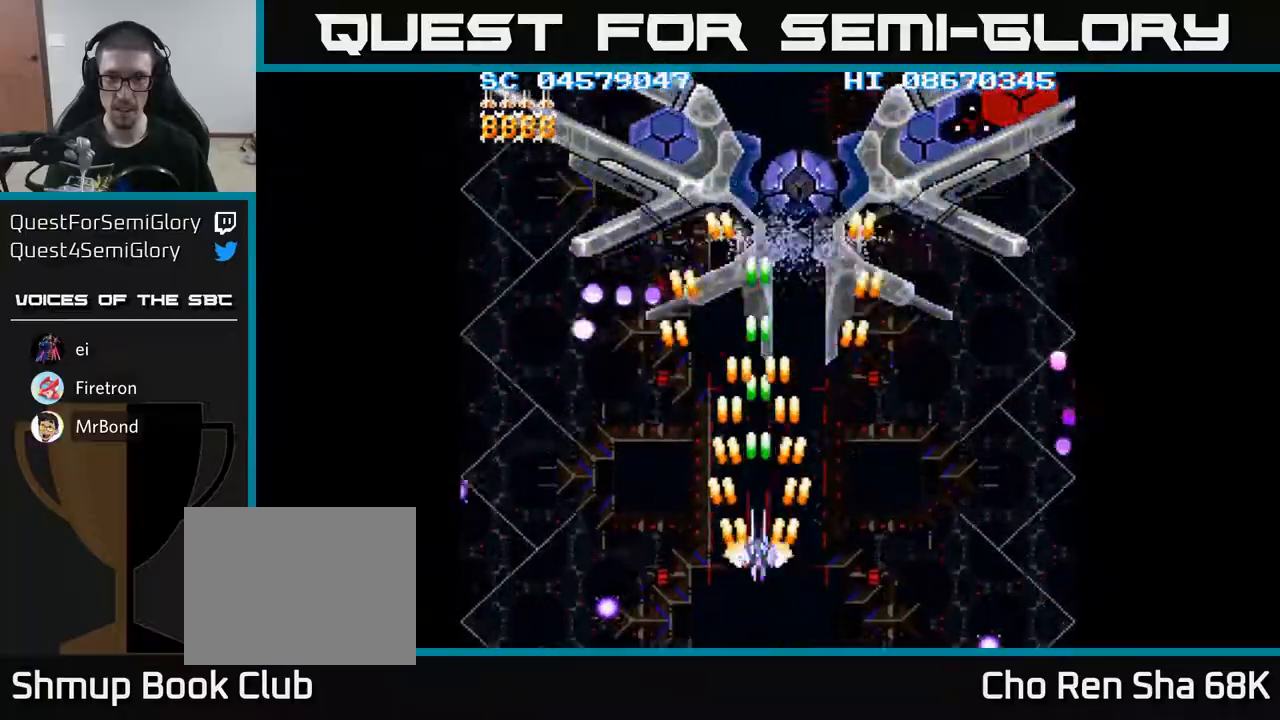
{"buttons": ["A", "DPAD_UP", "DPAD_RIGHT"], "events": [[233, "DPAD_RIGHT", "down"], [233, "DPAD_UP", "up"], [433, "DPAD_UP", "down"]]}
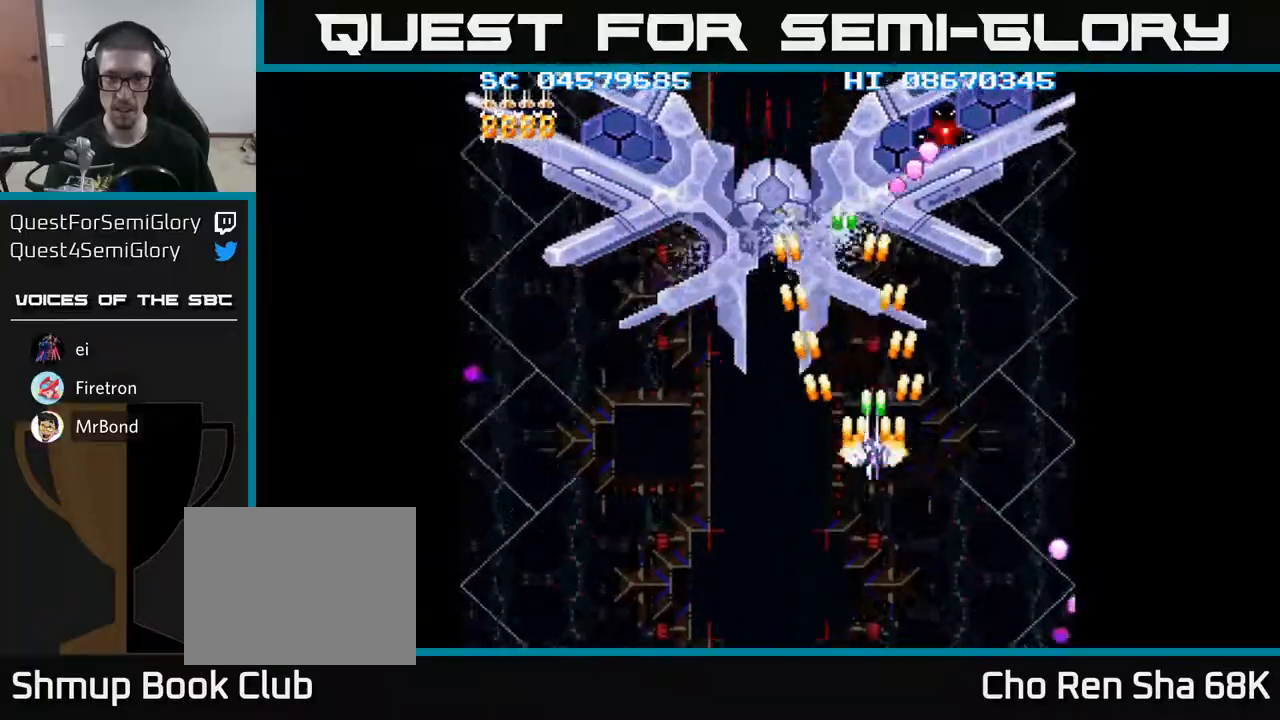
{"buttons": ["A", "DPAD_DOWN"], "events": [[150, "DPAD_RIGHT", "up"], [267, "DPAD_UP", "up"], [433, "DPAD_DOWN", "down"]]}
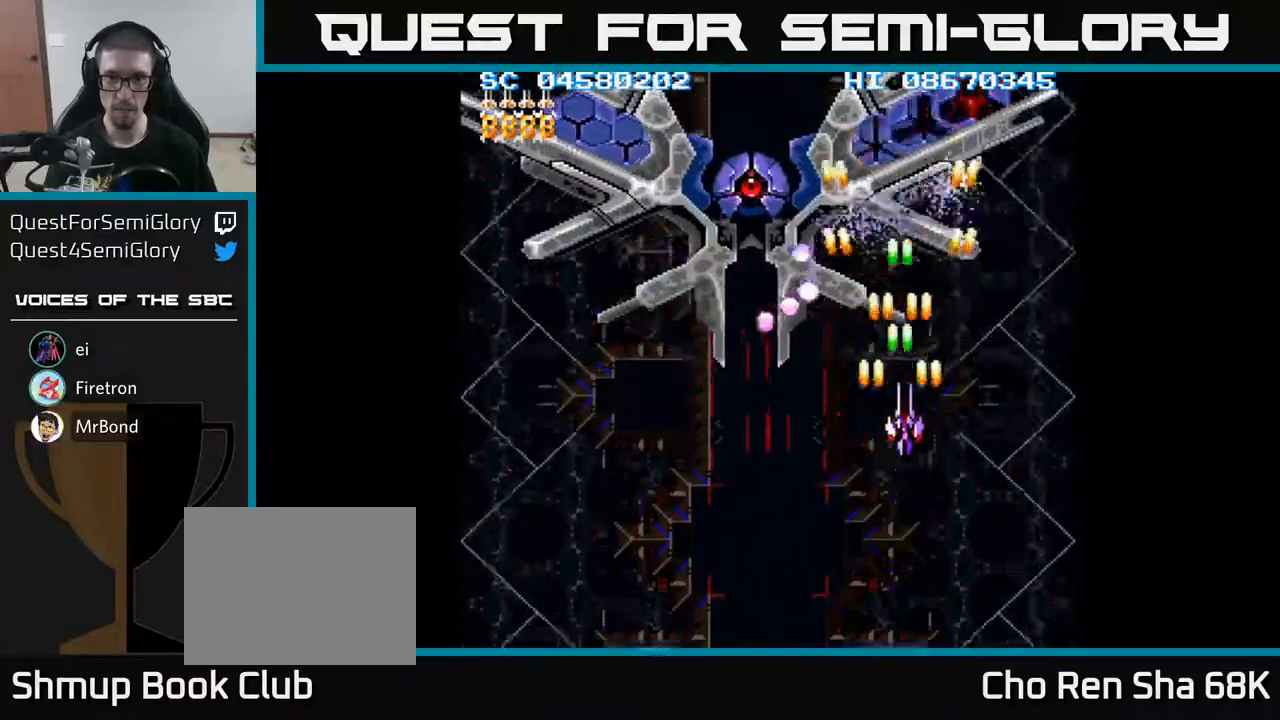
{"buttons": ["A", "DPAD_DOWN"], "events": [[33, "DPAD_RIGHT", "down"], [100, "DPAD_RIGHT", "up"]]}
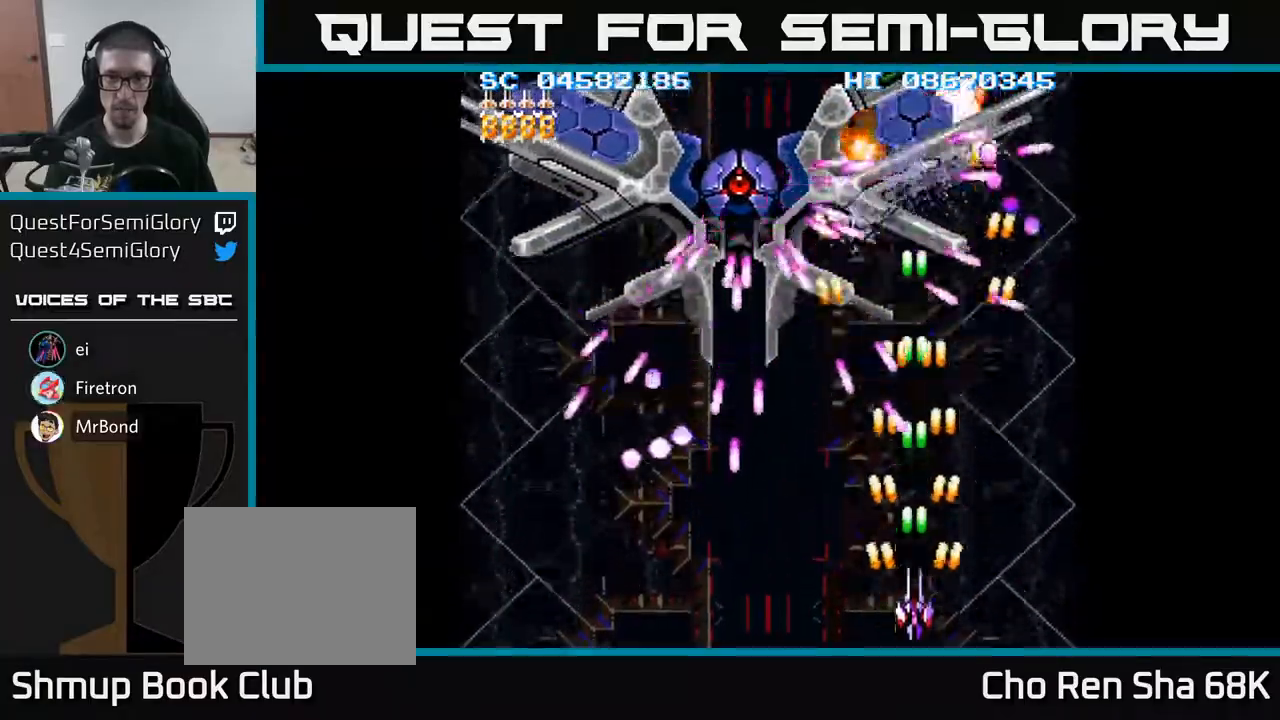
{"buttons": ["A", "DPAD_DOWN", "DPAD_LEFT"], "events": [[100, "DPAD_DOWN", "up"], [100, "DPAD_RIGHT", "down"], [217, "DPAD_UP", "down"], [250, "DPAD_RIGHT", "up"], [300, "DPAD_LEFT", "down"], [317, "DPAD_UP", "up"], [383, "DPAD_DOWN", "down"]]}
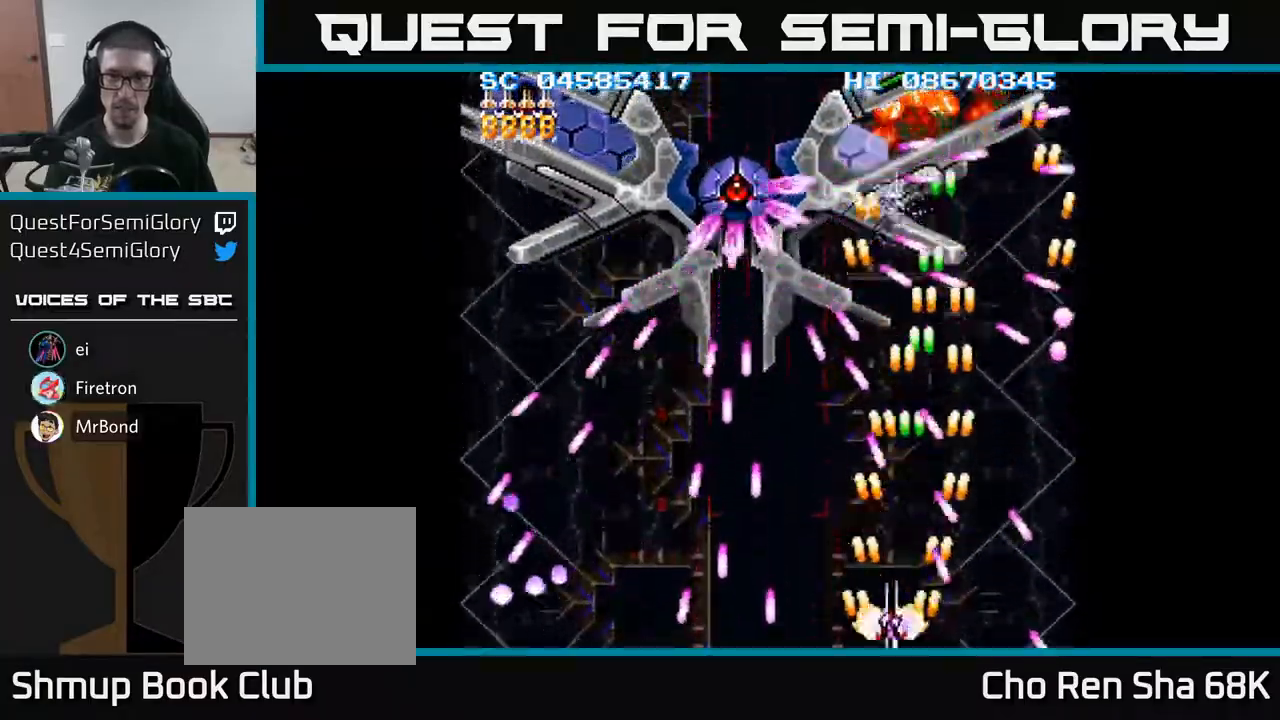
{"buttons": ["A"], "events": [[67, "DPAD_DOWN", "up"], [117, "DPAD_LEFT", "up"], [283, "DPAD_LEFT", "down"], [400, "DPAD_LEFT", "up"]]}
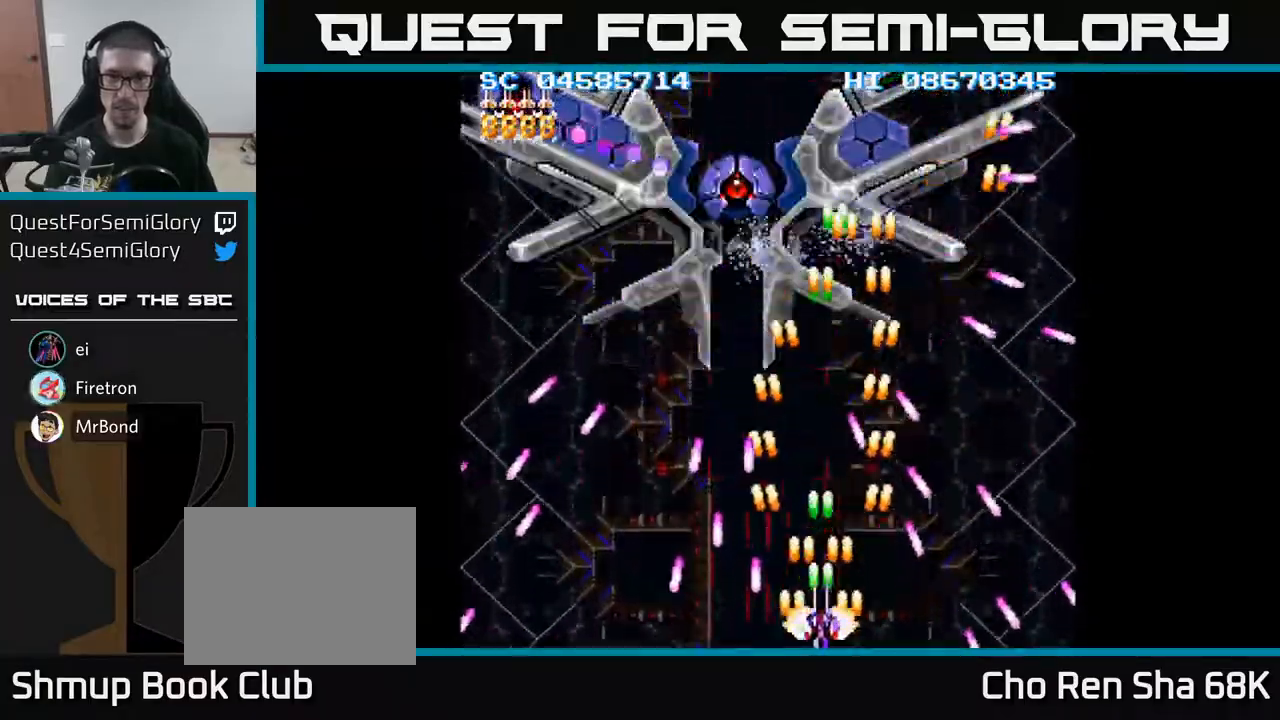
{"buttons": ["A"], "events": []}
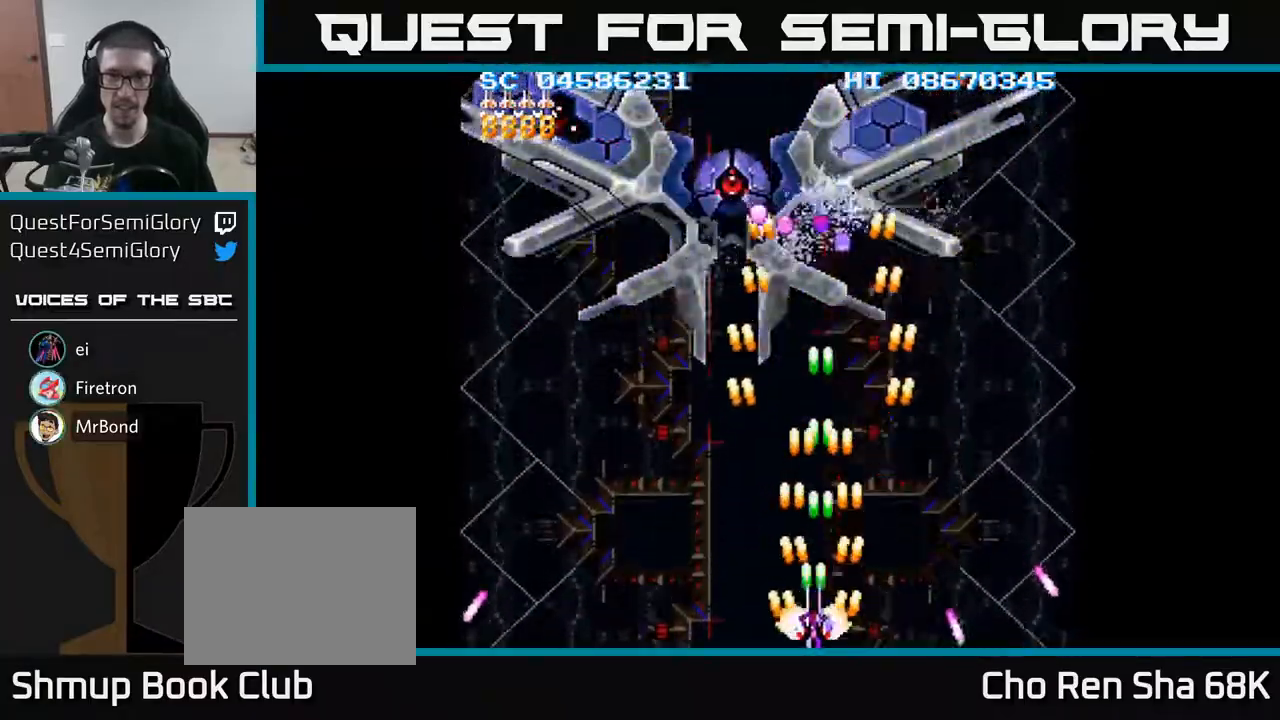
{"buttons": ["A"], "events": [[50, "DPAD_LEFT", "down"], [217, "DPAD_UP", "down"], [267, "DPAD_LEFT", "up"], [433, "DPAD_UP", "up"]]}
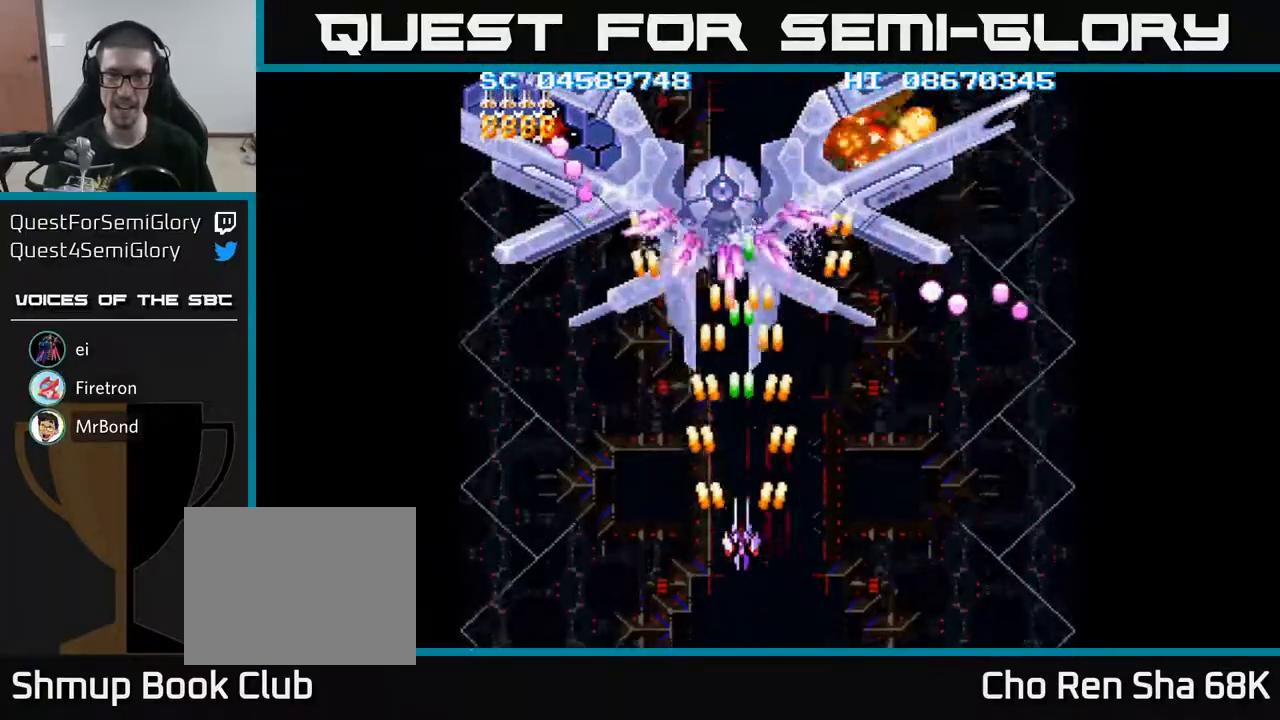
{"buttons": ["A", "DPAD_LEFT"], "events": [[350, "DPAD_DOWN", "down"], [383, "DPAD_LEFT", "down"], [483, "DPAD_DOWN", "up"]]}
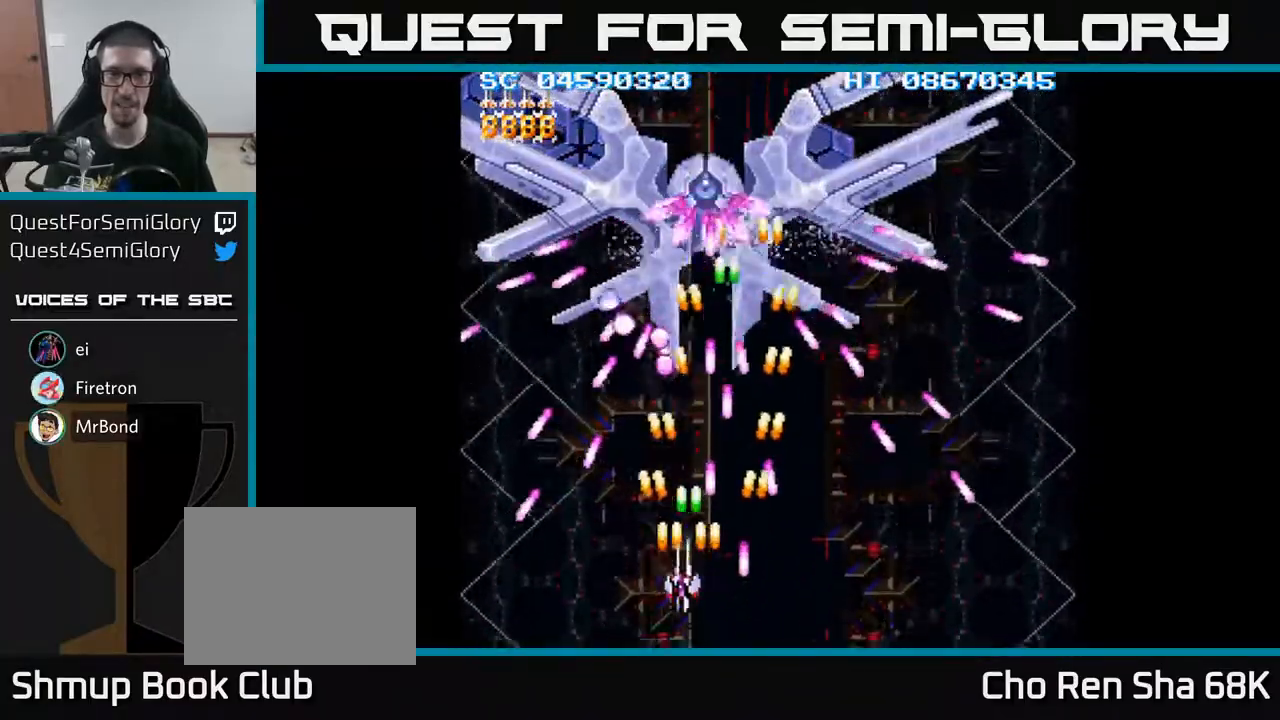
{"buttons": ["A"], "events": [[183, "DPAD_DOWN", "down"], [183, "DPAD_LEFT", "up"], [300, "DPAD_DOWN", "up"]]}
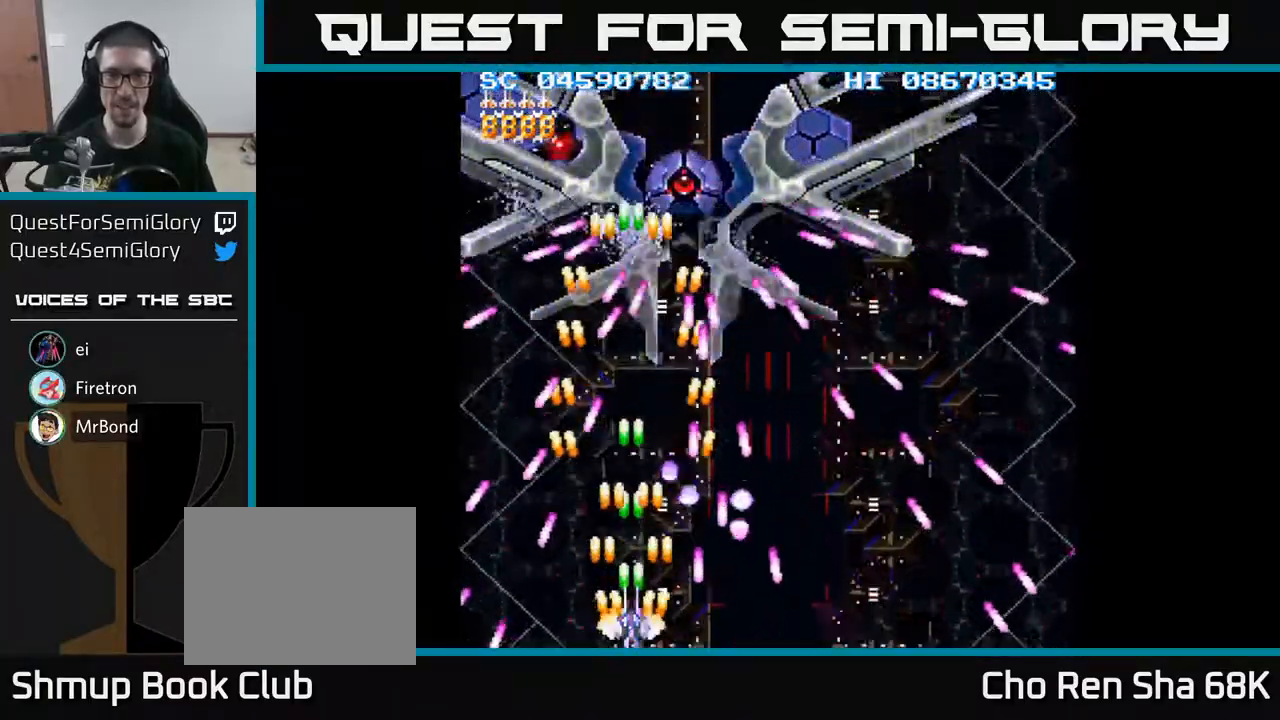
{"buttons": ["A", "DPAD_RIGHT"], "events": [[117, "DPAD_LEFT", "down"], [167, "DPAD_UP", "down"], [233, "DPAD_LEFT", "up"], [450, "DPAD_UP", "up"], [483, "DPAD_RIGHT", "down"]]}
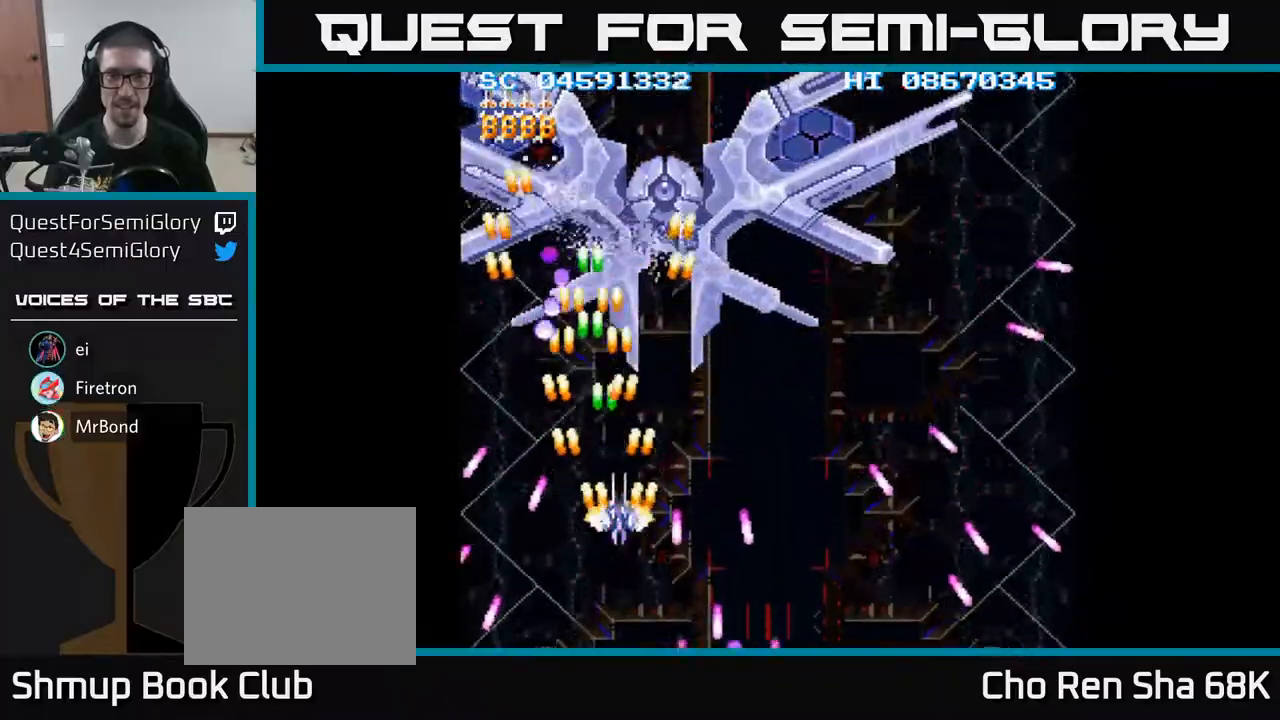
{"buttons": ["A"], "events": [[200, "DPAD_RIGHT", "up"], [250, "DPAD_LEFT", "down"], [283, "DPAD_DOWN", "down"], [333, "DPAD_LEFT", "up"], [500, "DPAD_DOWN", "up"]]}
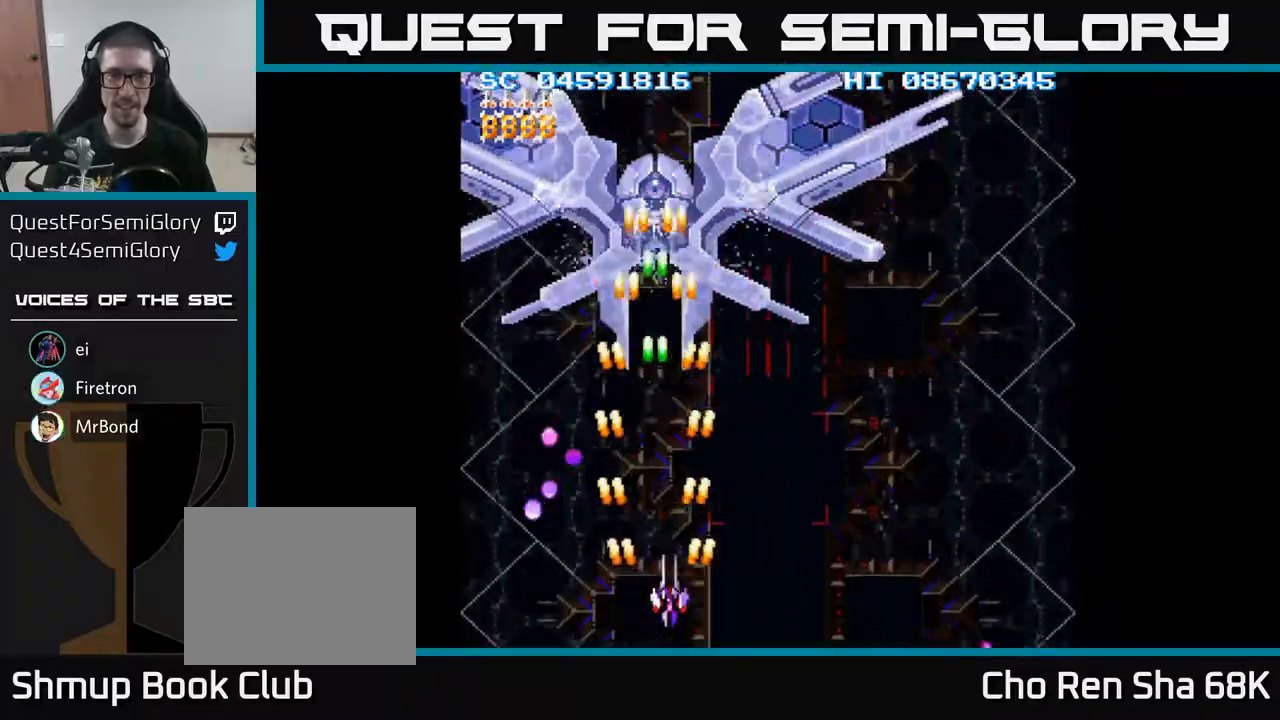
{"buttons": ["A", "DPAD_RIGHT"], "events": [[17, "DPAD_RIGHT", "down"], [83, "DPAD_RIGHT", "up"], [100, "DPAD_UP", "down"], [233, "DPAD_UP", "up"], [267, "DPAD_RIGHT", "down"]]}
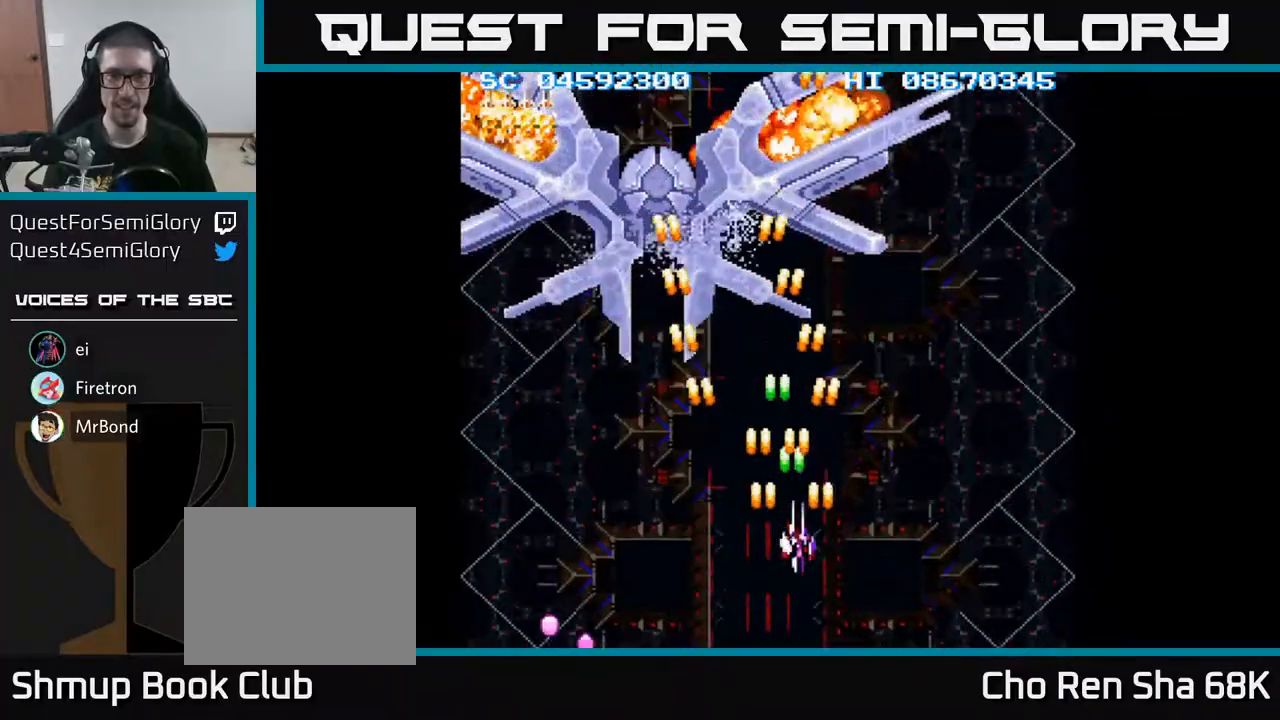
{"buttons": ["A", "DPAD_UP", "DPAD_LEFT"], "events": [[83, "DPAD_RIGHT", "up"], [150, "DPAD_DOWN", "down"], [150, "DPAD_LEFT", "down"], [267, "DPAD_DOWN", "up"], [433, "DPAD_UP", "down"]]}
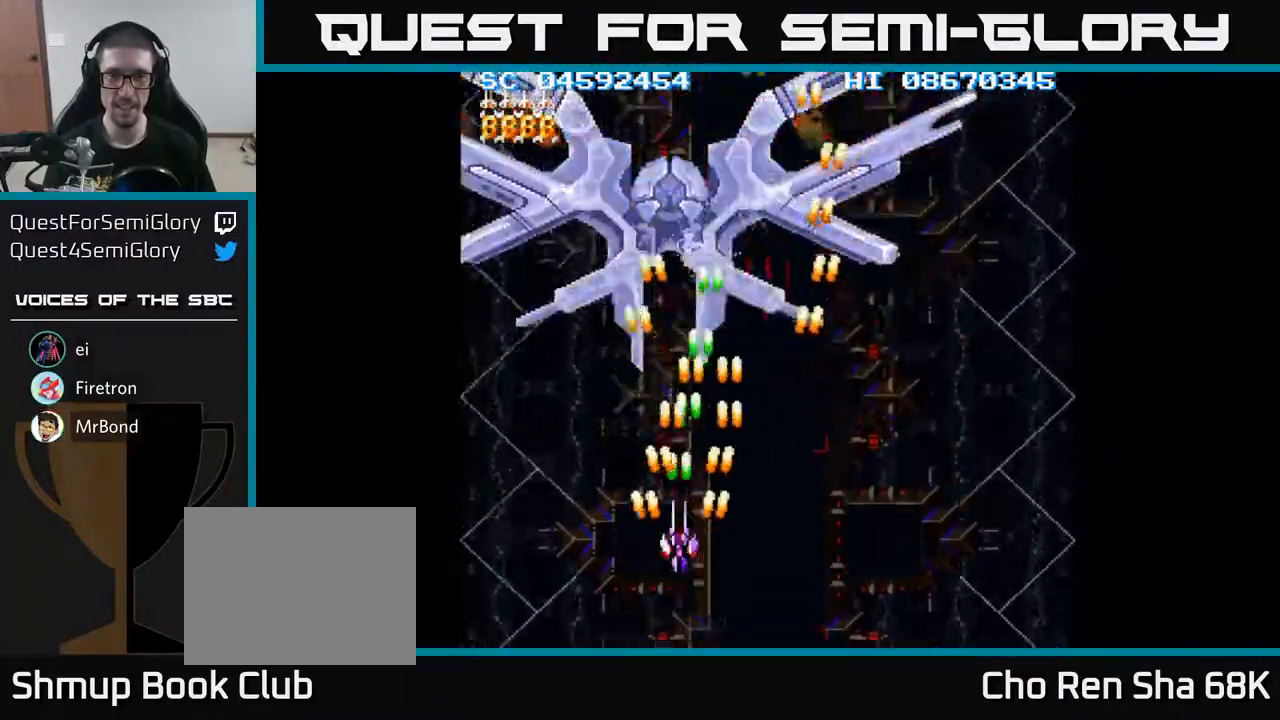
{"buttons": ["A", "DPAD_RIGHT"], "events": [[33, "DPAD_LEFT", "up"], [300, "DPAD_UP", "up"], [500, "DPAD_RIGHT", "down"]]}
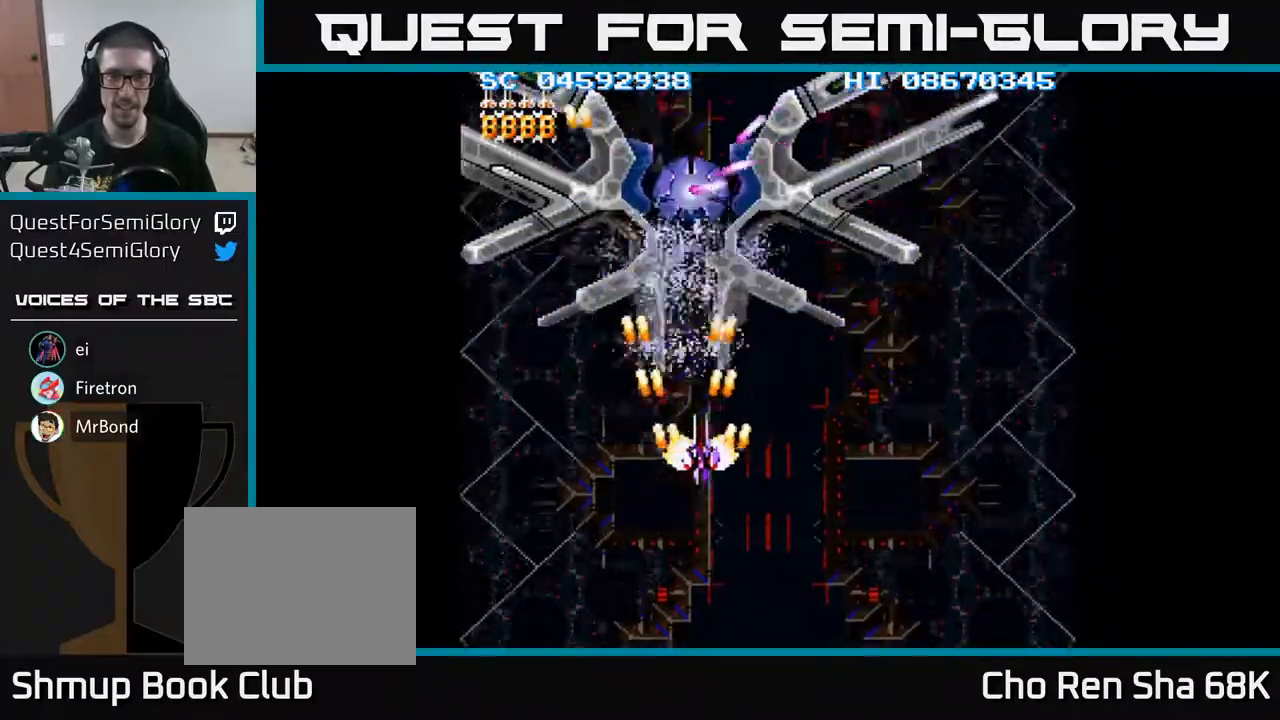
{"buttons": ["A", "DPAD_RIGHT"], "events": [[67, "DPAD_RIGHT", "up"], [467, "DPAD_RIGHT", "down"]]}
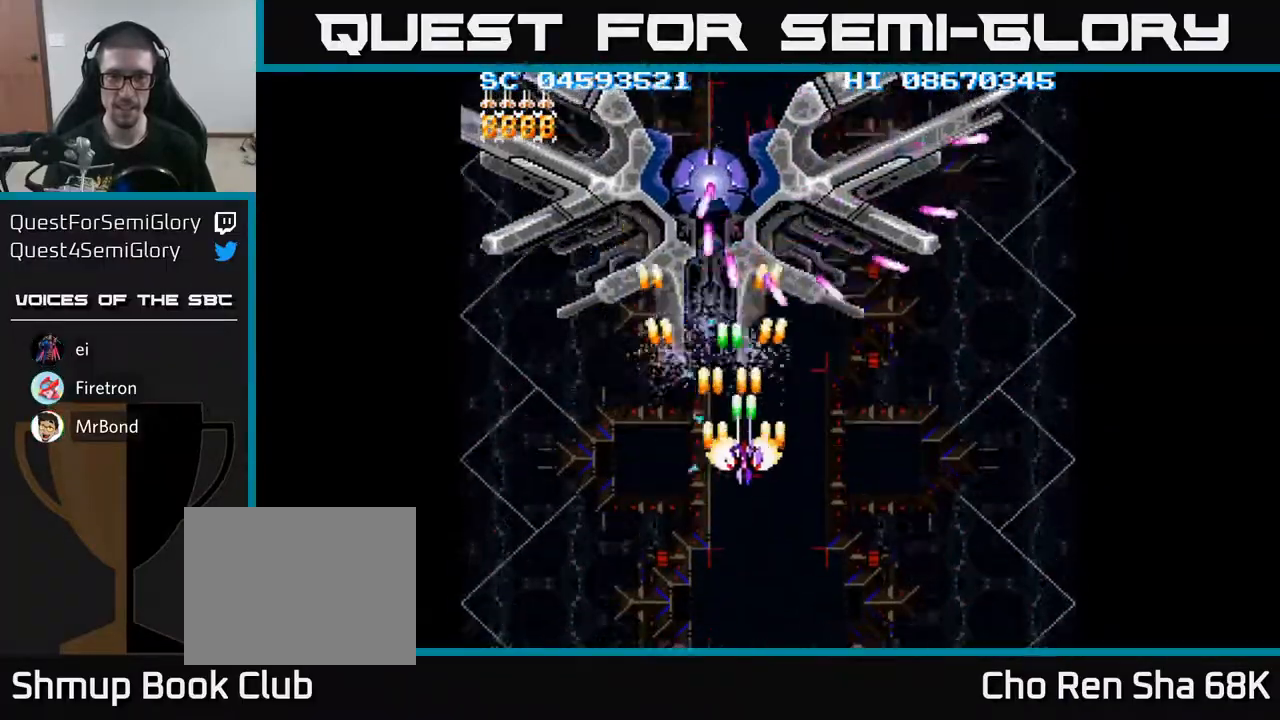
{"buttons": ["A", "DPAD_UP"], "events": [[67, "DPAD_DOWN", "down"], [67, "DPAD_RIGHT", "up"], [400, "DPAD_DOWN", "up"], [433, "DPAD_RIGHT", "down"], [467, "DPAD_UP", "down"], [483, "DPAD_RIGHT", "up"]]}
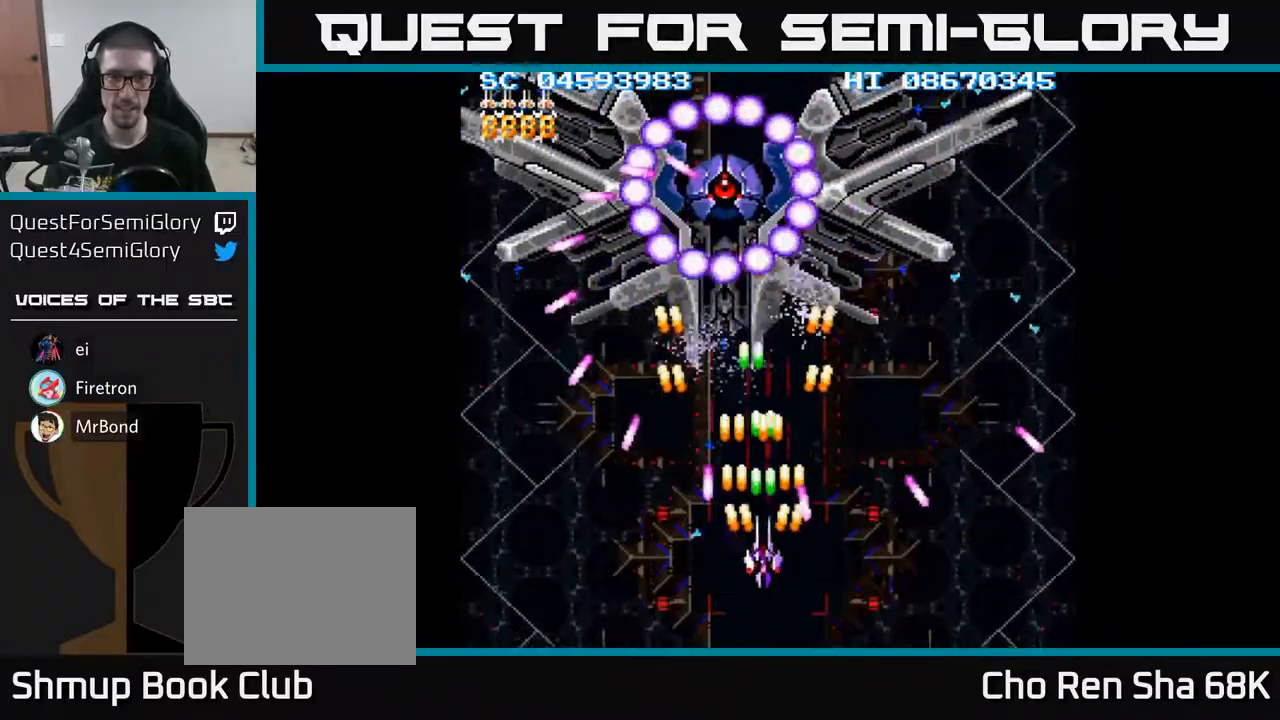
{"buttons": ["A", "DPAD_DOWN"], "events": [[200, "DPAD_UP", "up"], [250, "DPAD_DOWN", "down"]]}
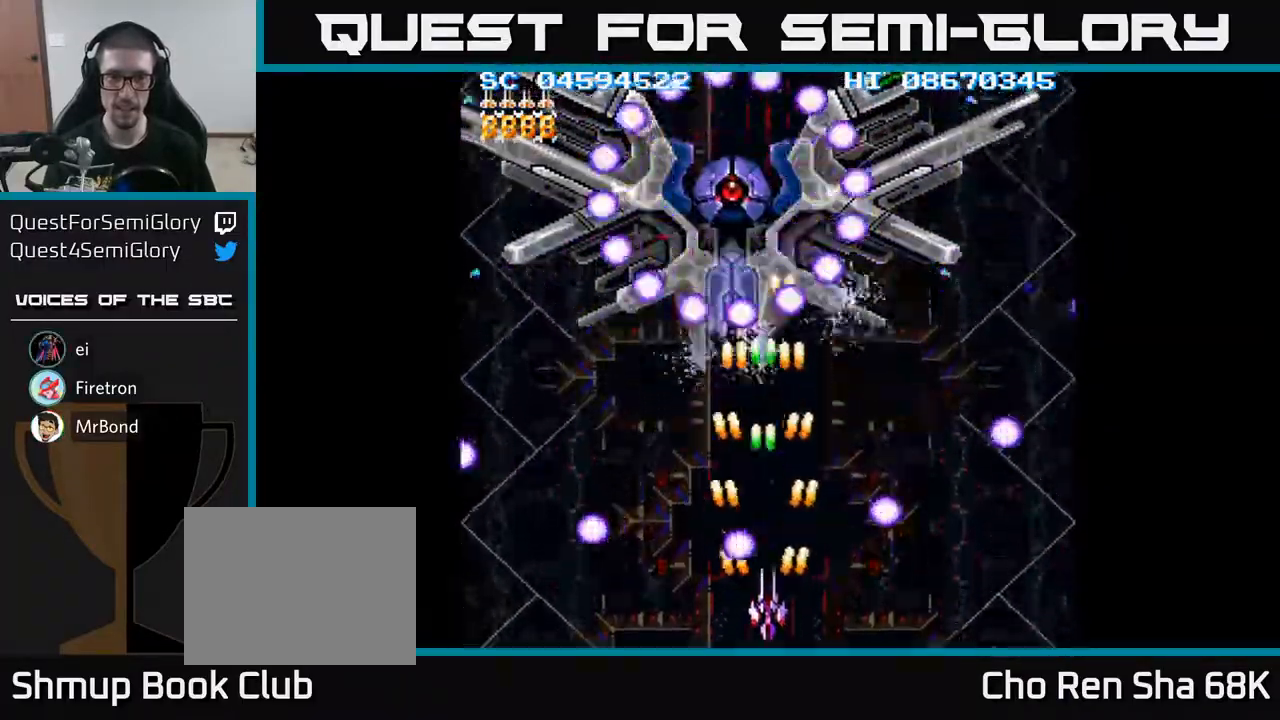
{"buttons": ["A"]}
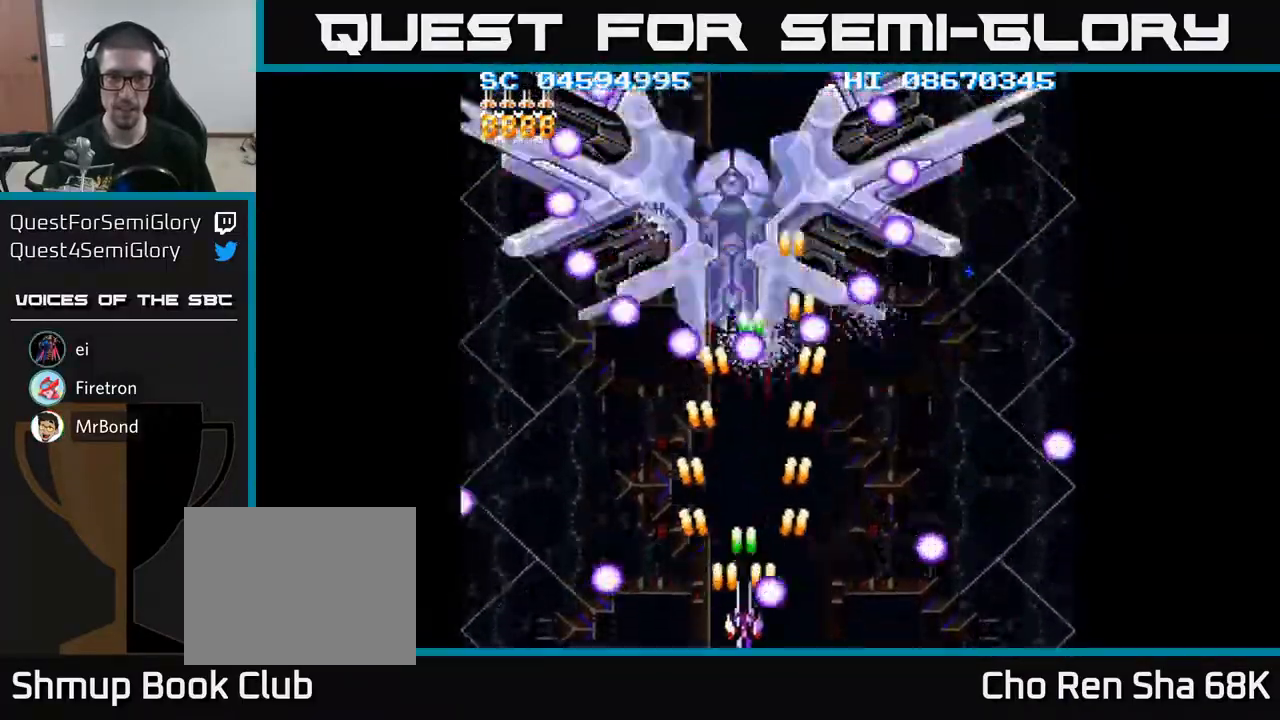
{"buttons": ["A"], "events": [[333, "DPAD_LEFT", "down"], [467, "DPAD_LEFT", "up"]]}
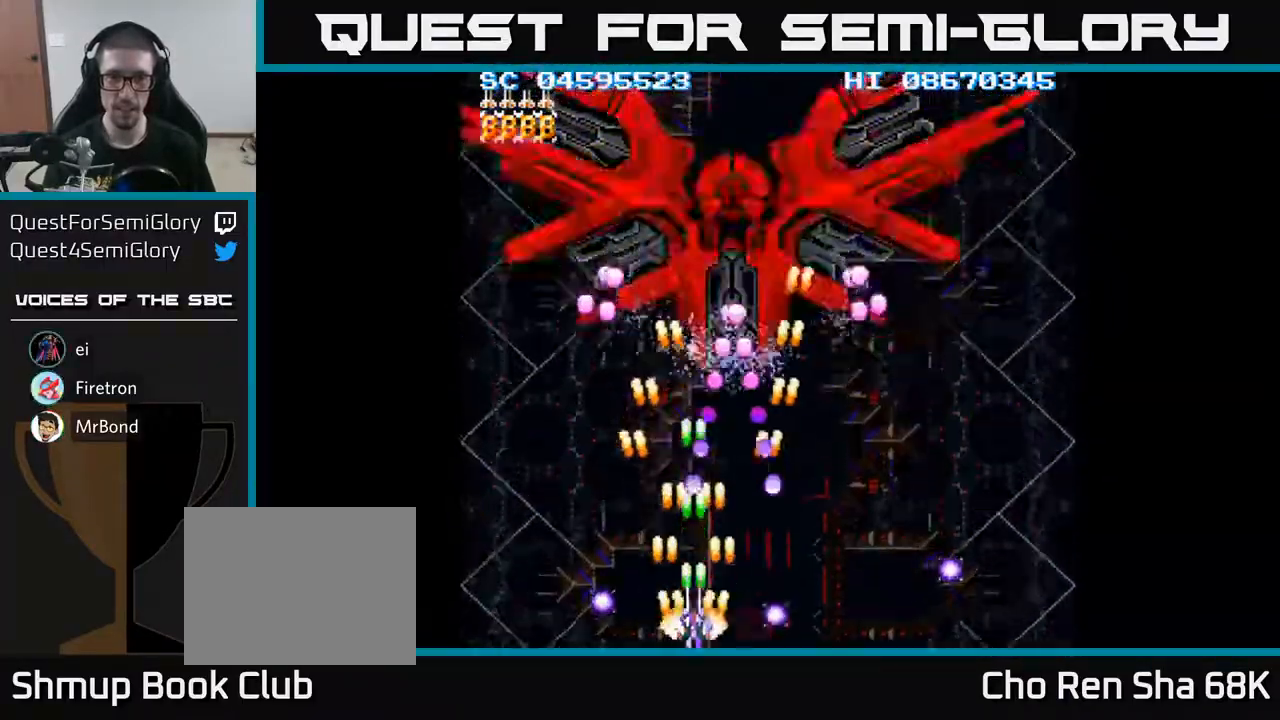
{"buttons": ["A"], "events": [[117, "DPAD_RIGHT", "down"], [183, "DPAD_RIGHT", "up"]]}
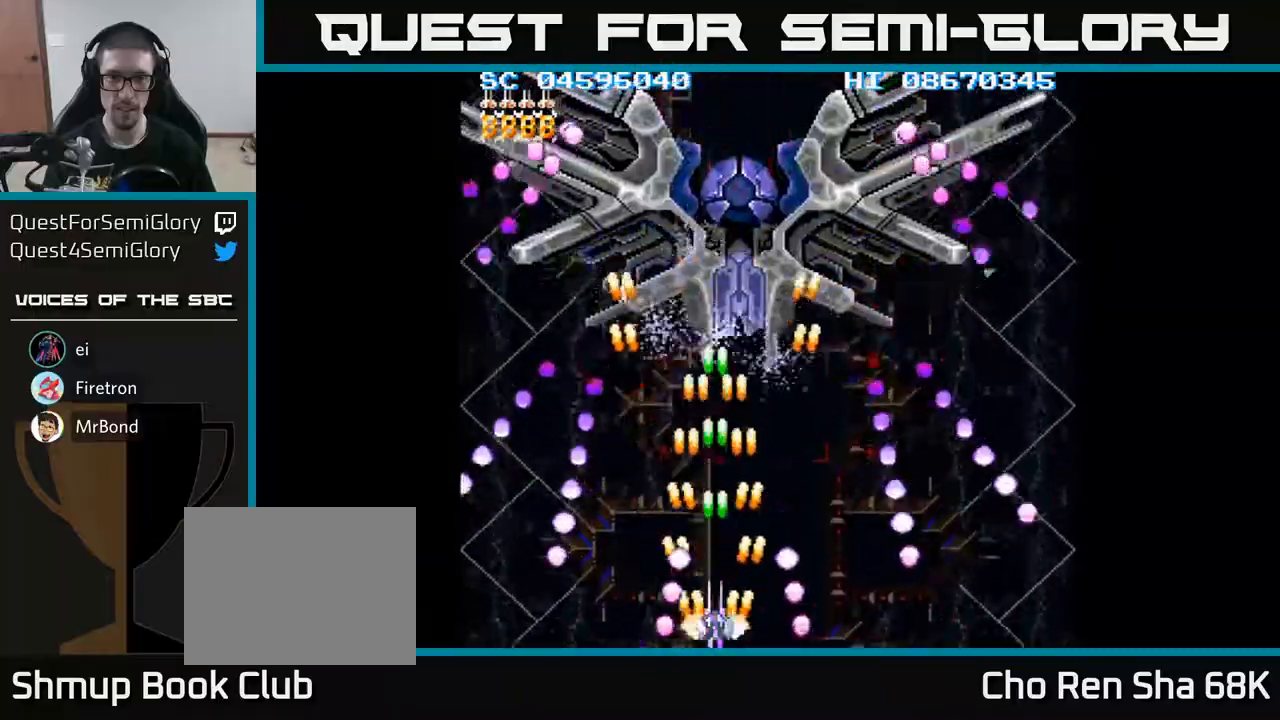
{"buttons": ["A"], "events": [[133, "DPAD_RIGHT", "down"], [200, "DPAD_RIGHT", "up"], [400, "DPAD_RIGHT", "down"], [483, "DPAD_RIGHT", "up"]]}
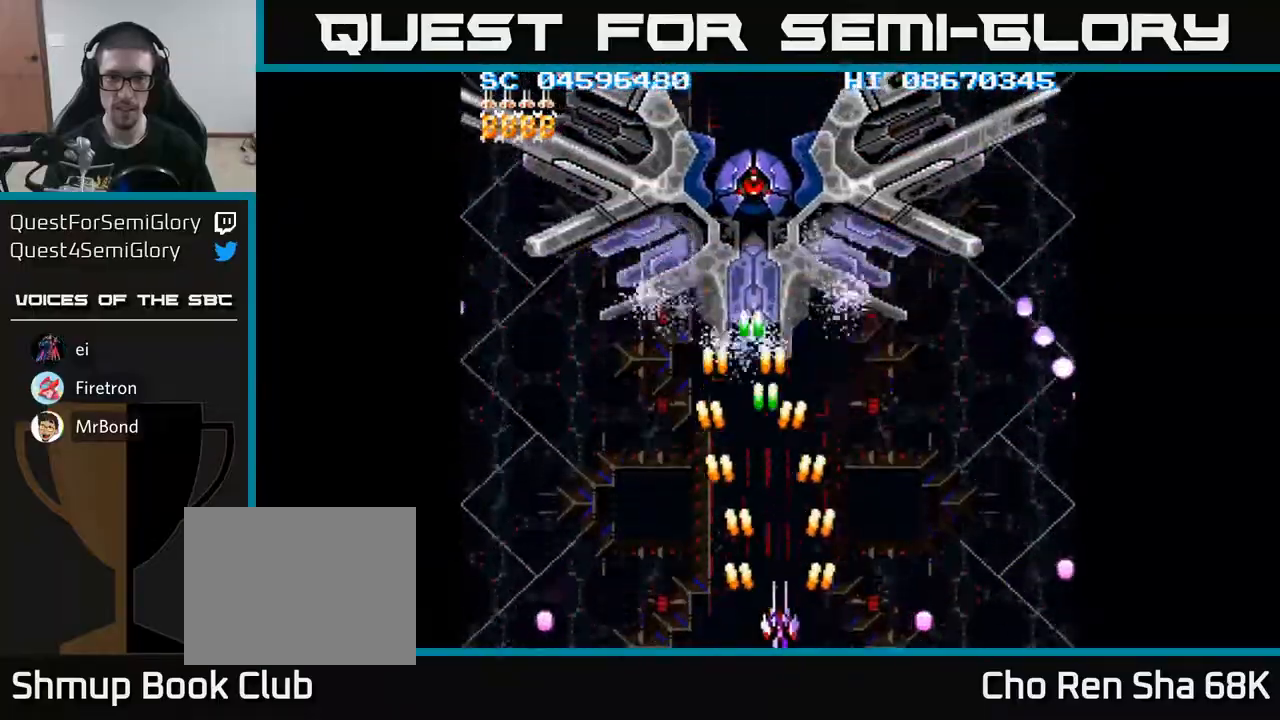
{"buttons": ["A"], "events": []}
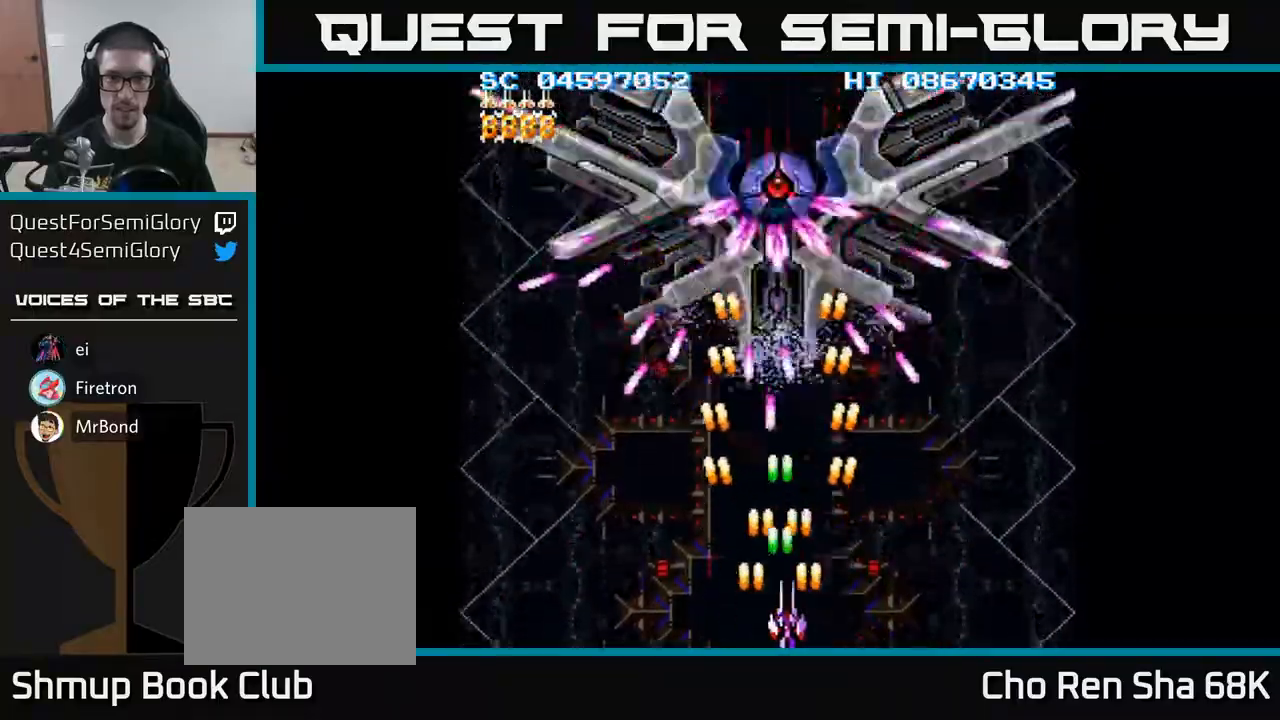
{"buttons": ["A", "DPAD_RIGHT"], "events": [[33, "DPAD_RIGHT", "down"], [117, "DPAD_RIGHT", "up"], [300, "DPAD_RIGHT", "down"], [383, "DPAD_RIGHT", "up"], [500, "DPAD_RIGHT", "down"]]}